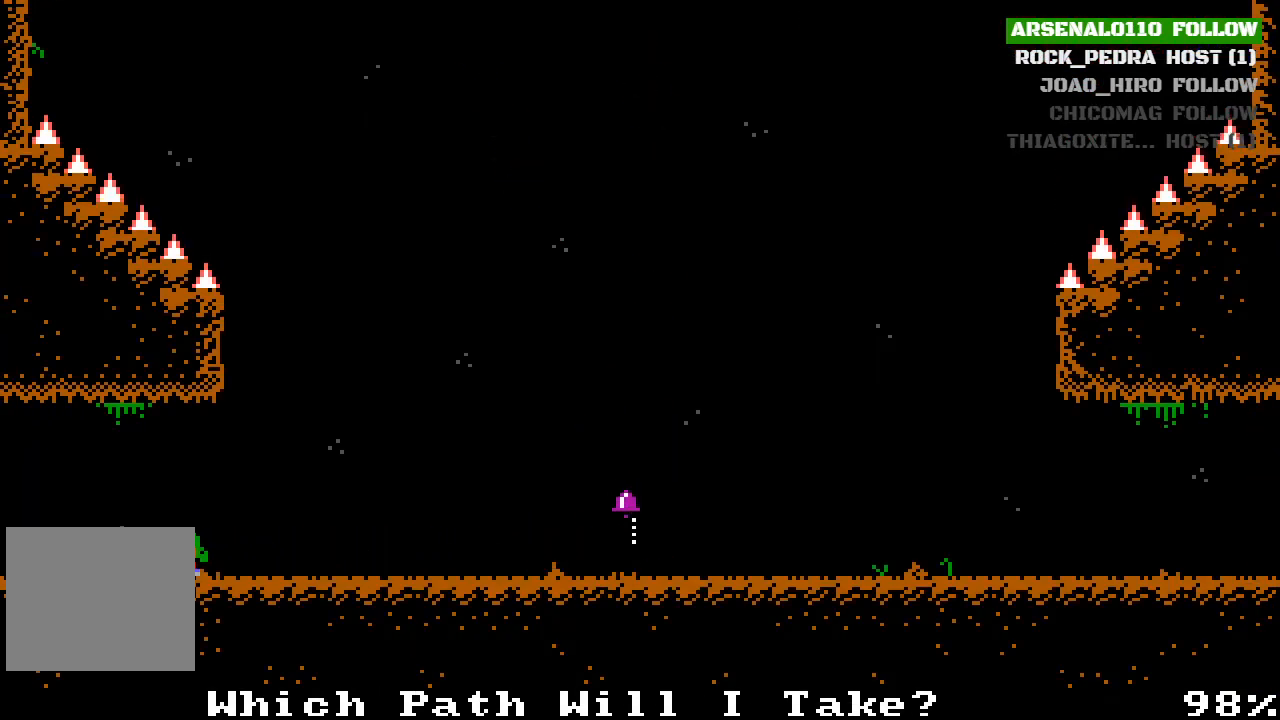
Gameplay with a controller (PlayStation layout); each line is a JSON object with the inputs held at the frame after it. "events" lists button and stick changes between this image and that frame as [ms after this image, input, new state], when the widget could be followed in between. Not read: right_stick.
{"buttons": ["DPAD_LEFT"], "left_stick": "center", "events": []}
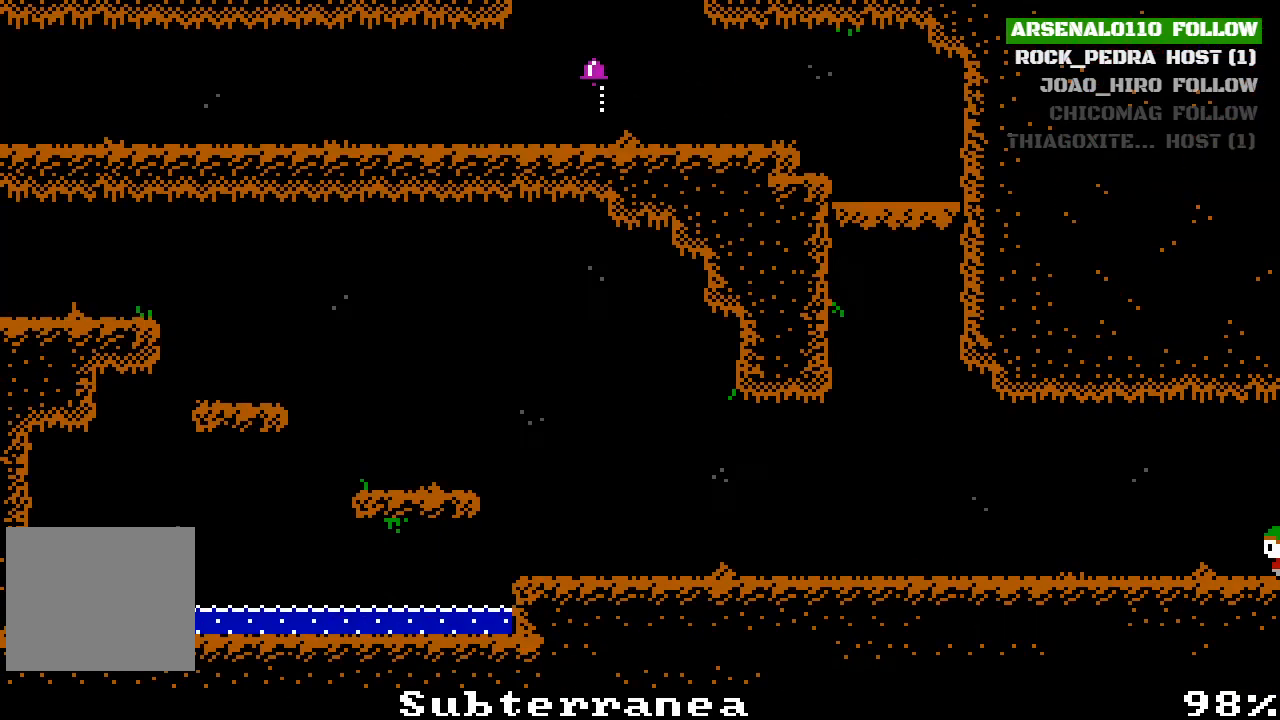
{"buttons": ["DPAD_LEFT"], "left_stick": "center", "events": []}
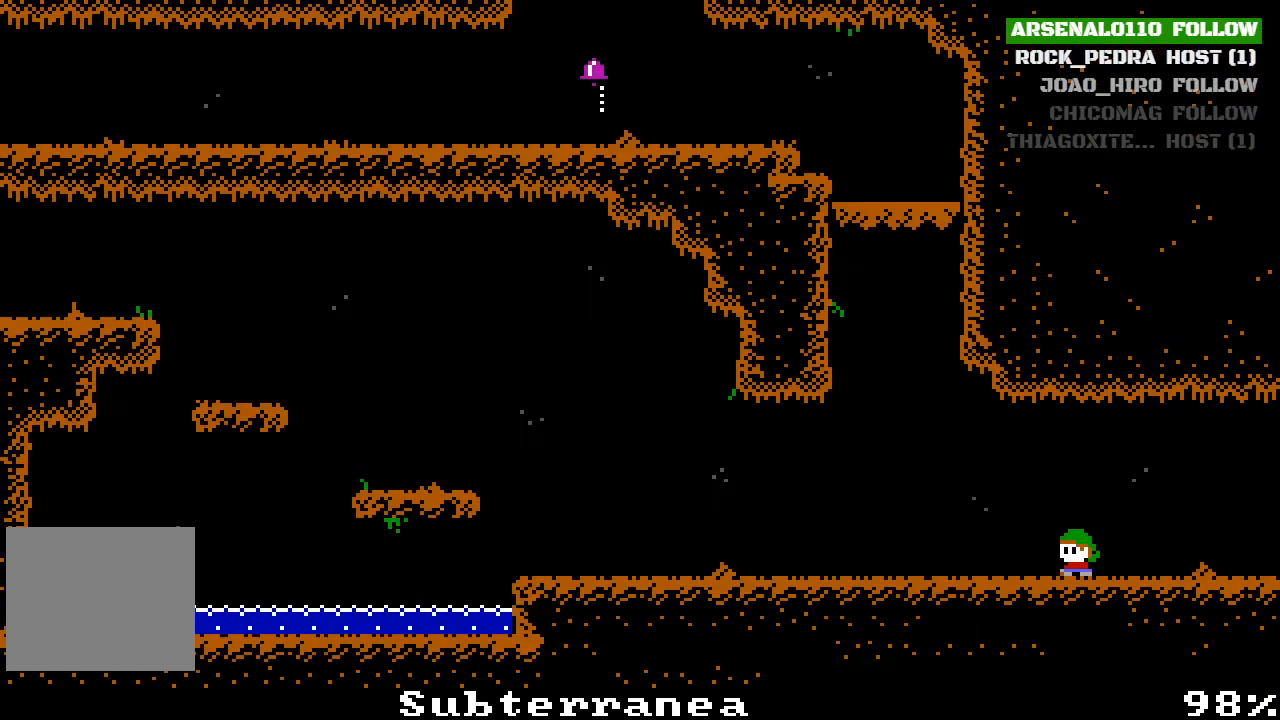
{"buttons": ["DPAD_LEFT"], "left_stick": "center", "events": []}
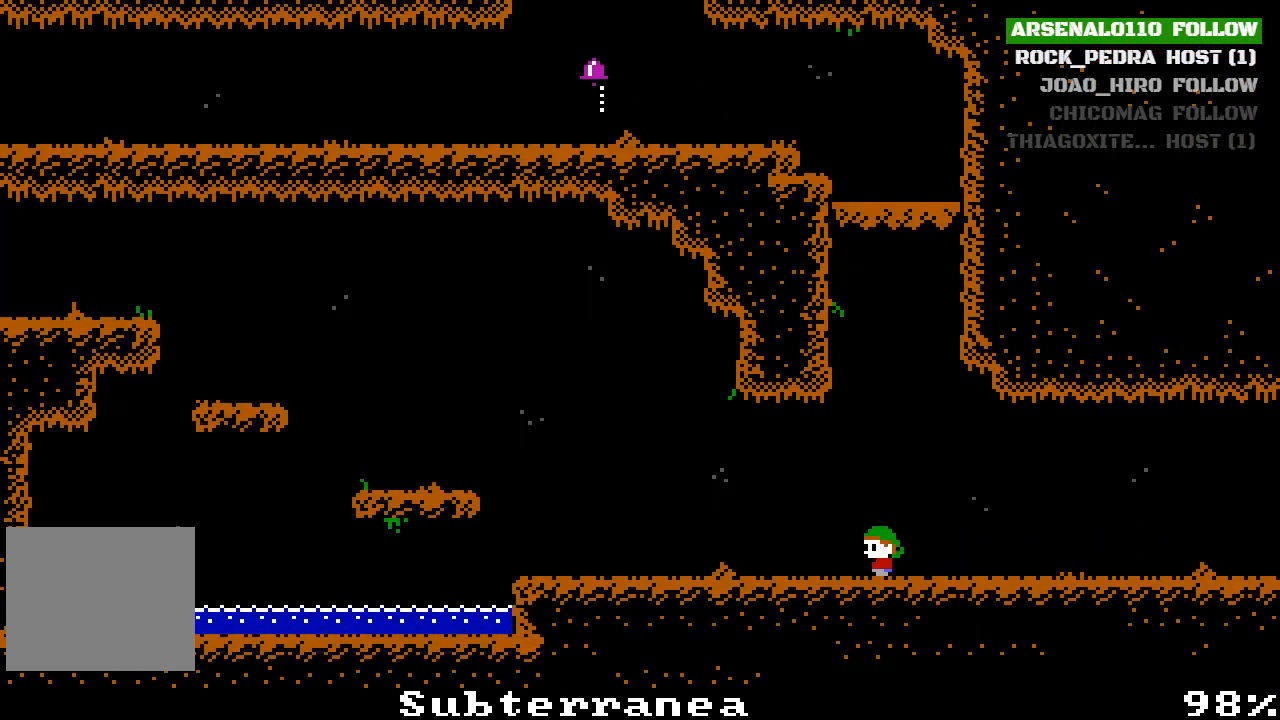
{"buttons": ["DPAD_LEFT"], "left_stick": "center", "events": []}
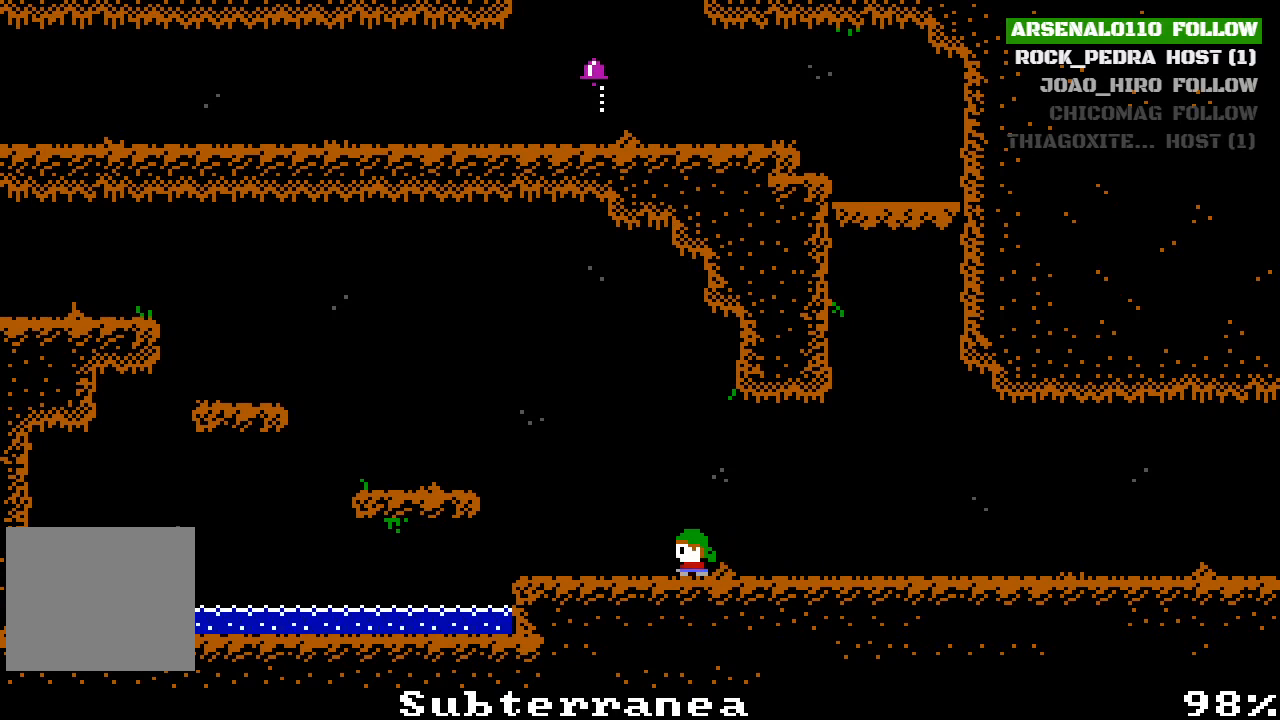
{"buttons": ["CROSS", "DPAD_LEFT"], "left_stick": "center", "events": [[333, "CROSS", "down"]]}
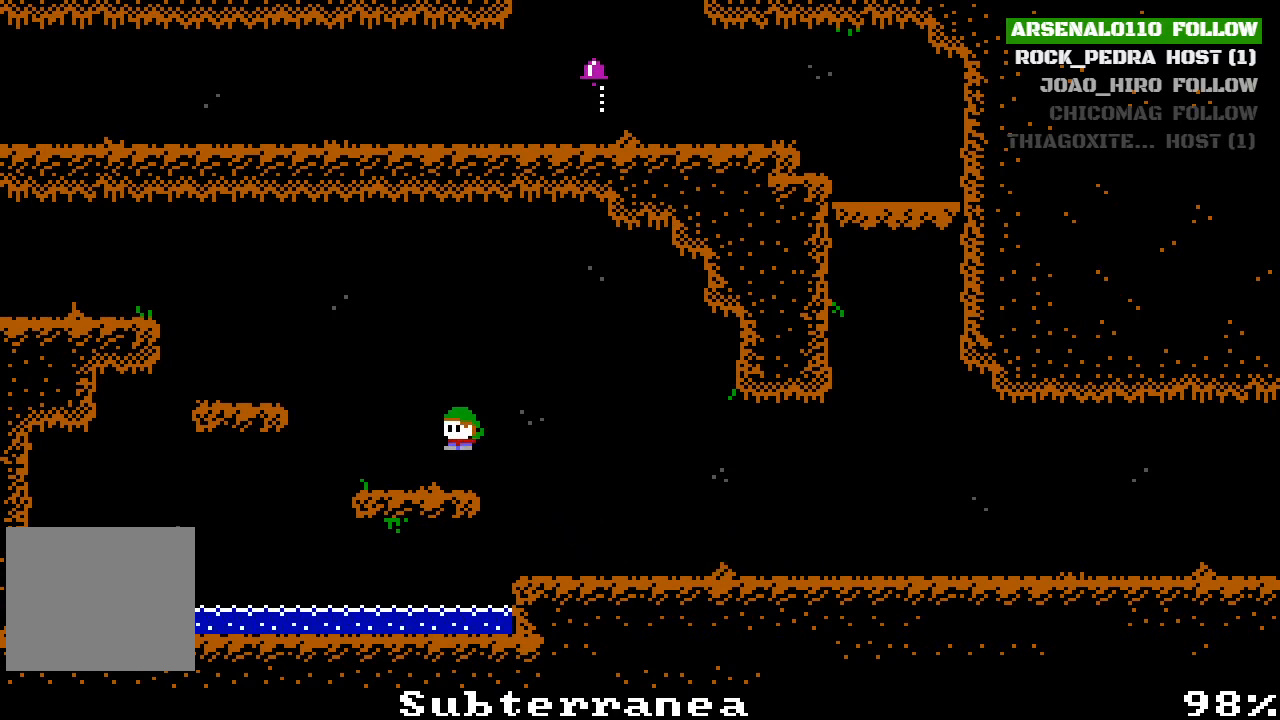
{"buttons": ["DPAD_LEFT"], "left_stick": "center", "events": [[100, "CROSS", "up"], [333, "CROSS", "down"], [467, "CROSS", "up"]]}
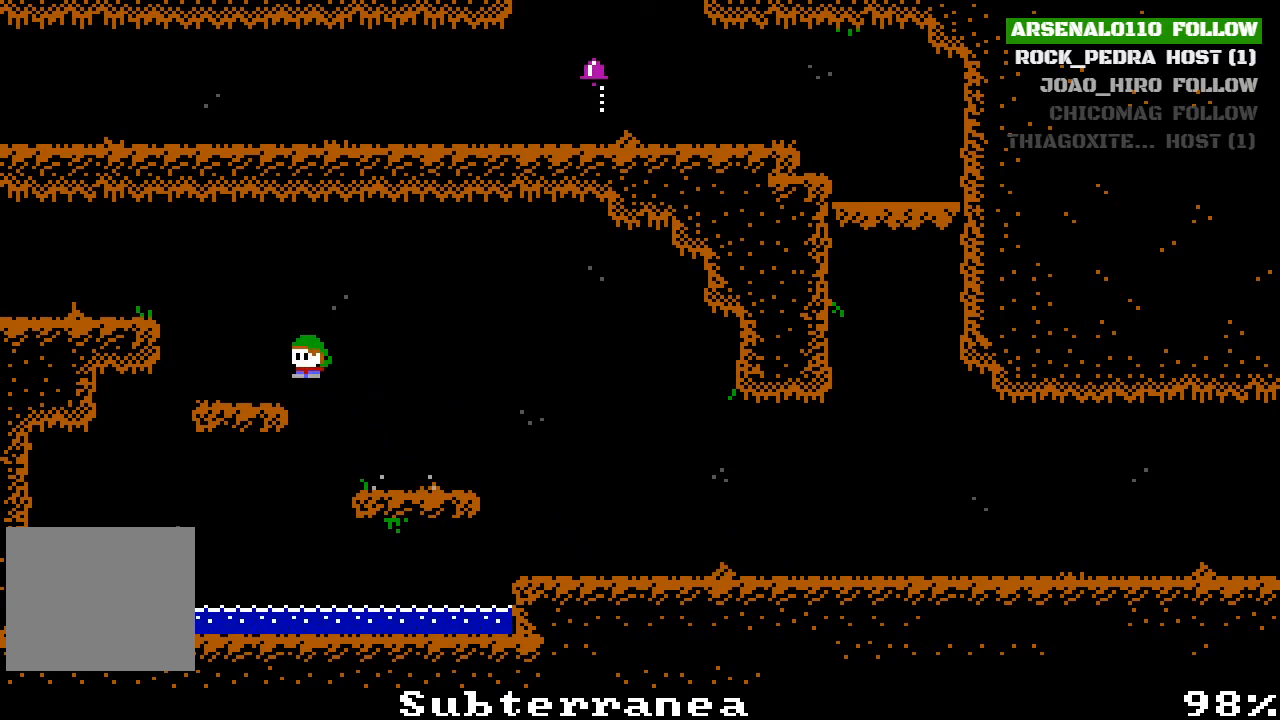
{"buttons": ["CROSS", "DPAD_LEFT"], "left_stick": "center", "events": [[233, "CROSS", "down"]]}
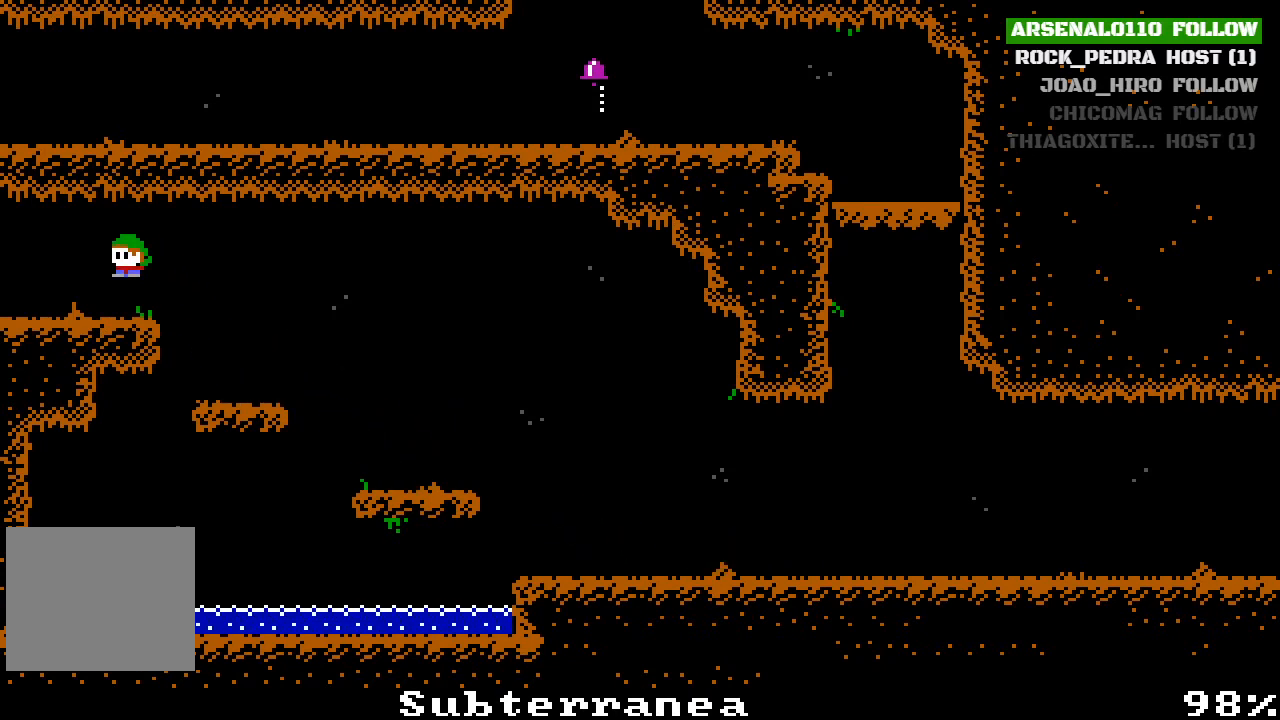
{"buttons": [], "left_stick": "center", "events": [[33, "CROSS", "up"], [500, "DPAD_LEFT", "up"]]}
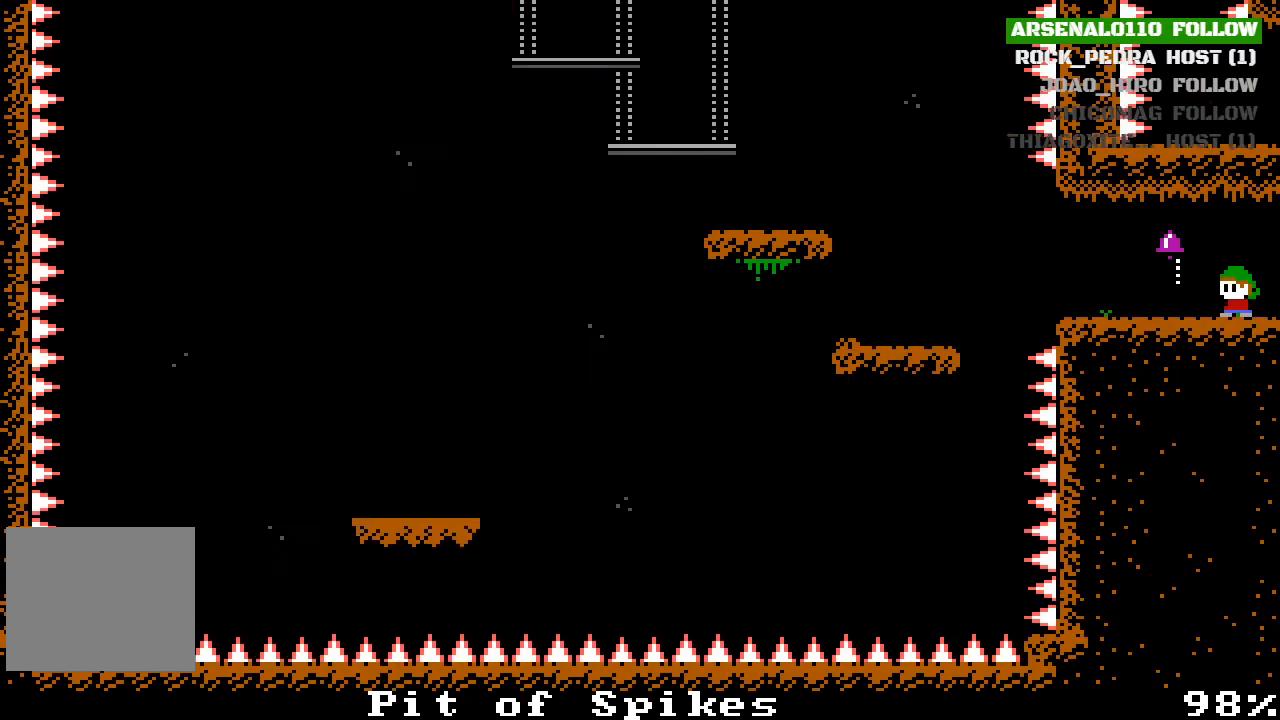
{"buttons": ["DPAD_LEFT"], "left_stick": "center", "events": [[133, "DPAD_LEFT", "down"]]}
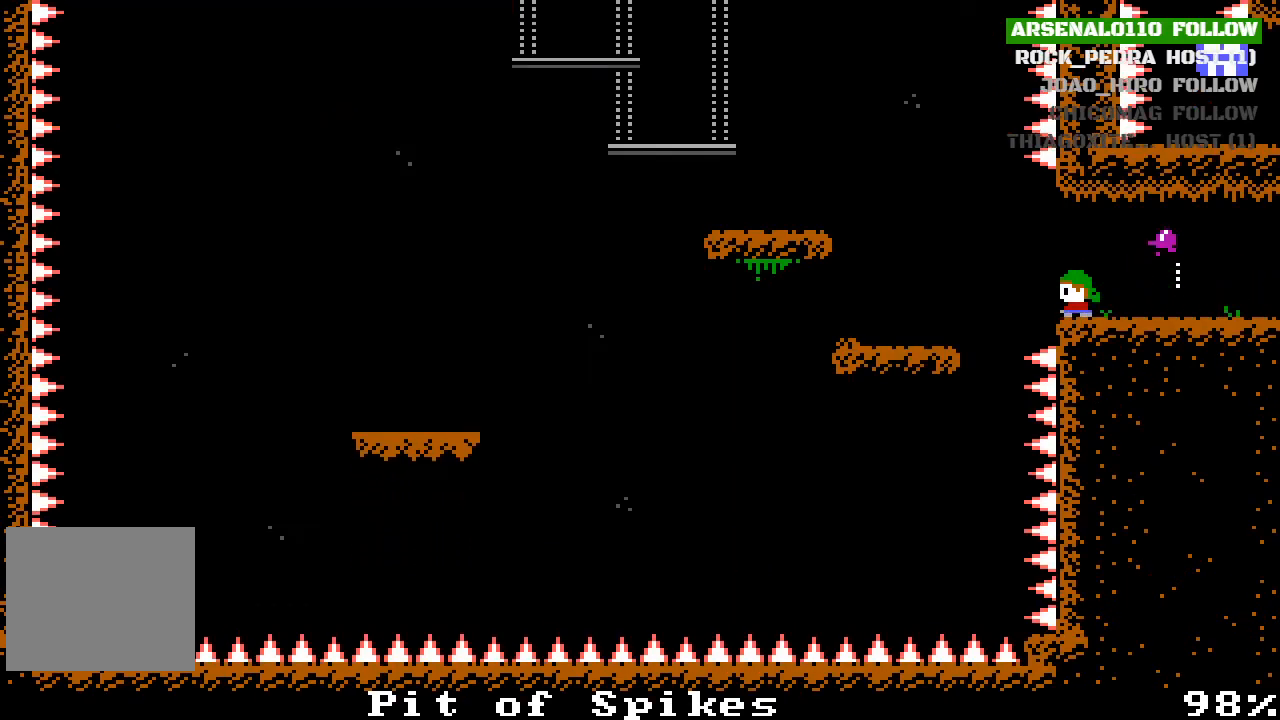
{"buttons": ["DPAD_LEFT"], "left_stick": "center", "events": [[133, "CROSS", "down"], [233, "CROSS", "up"]]}
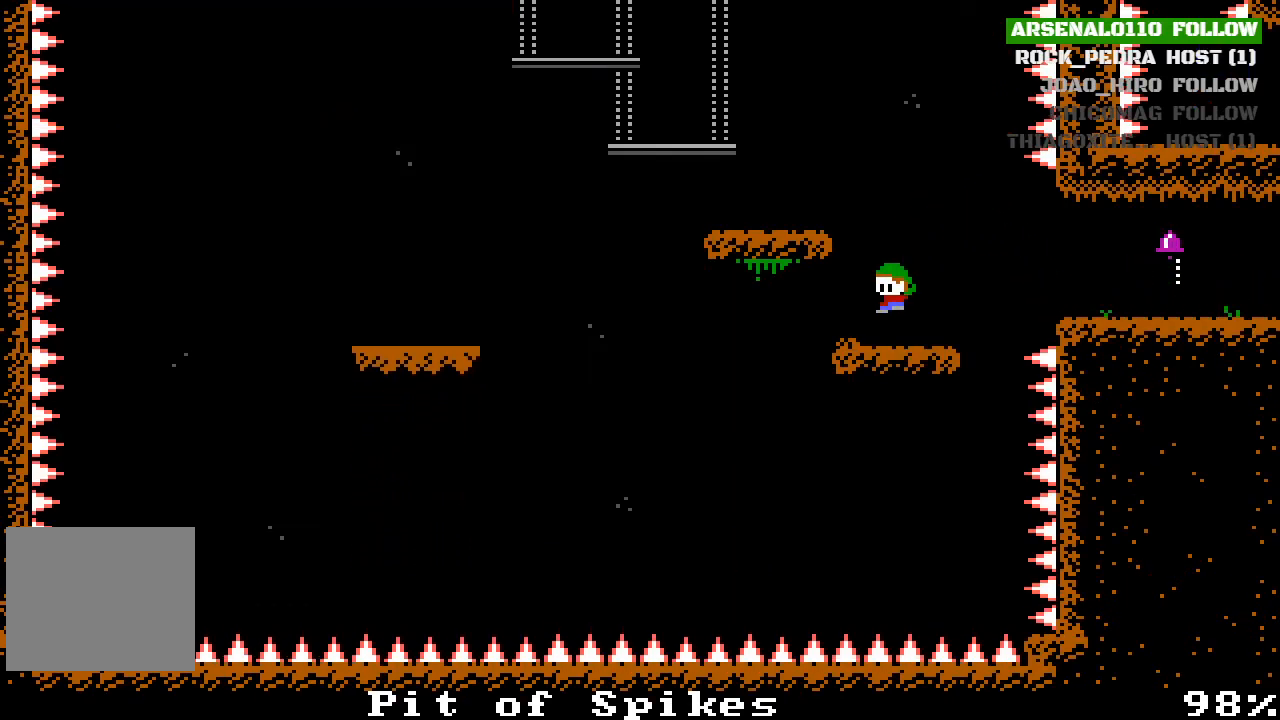
{"buttons": ["DPAD_LEFT"], "left_stick": "center", "events": [[67, "DPAD_LEFT", "up"], [100, "CROSS", "down"], [300, "DPAD_LEFT", "down"], [433, "CROSS", "up"]]}
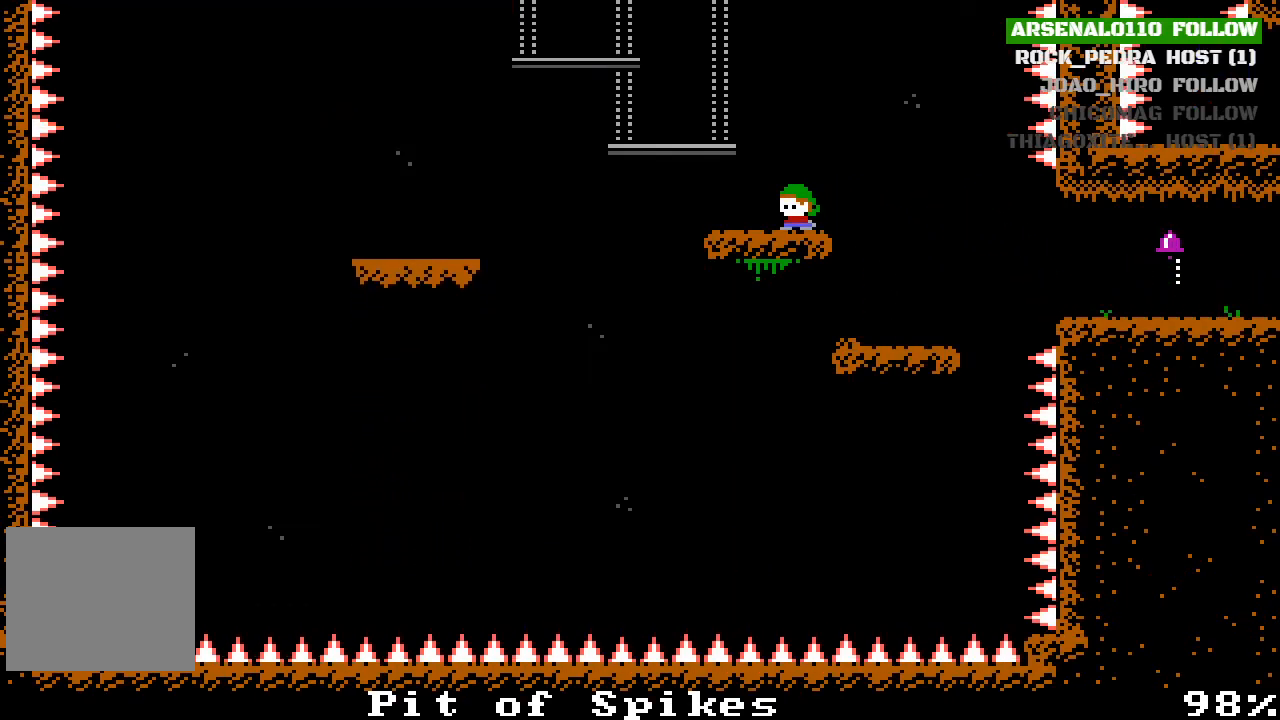
{"buttons": [], "left_stick": "center", "events": [[67, "CROSS", "down"], [233, "CROSS", "up"], [400, "DPAD_LEFT", "up"]]}
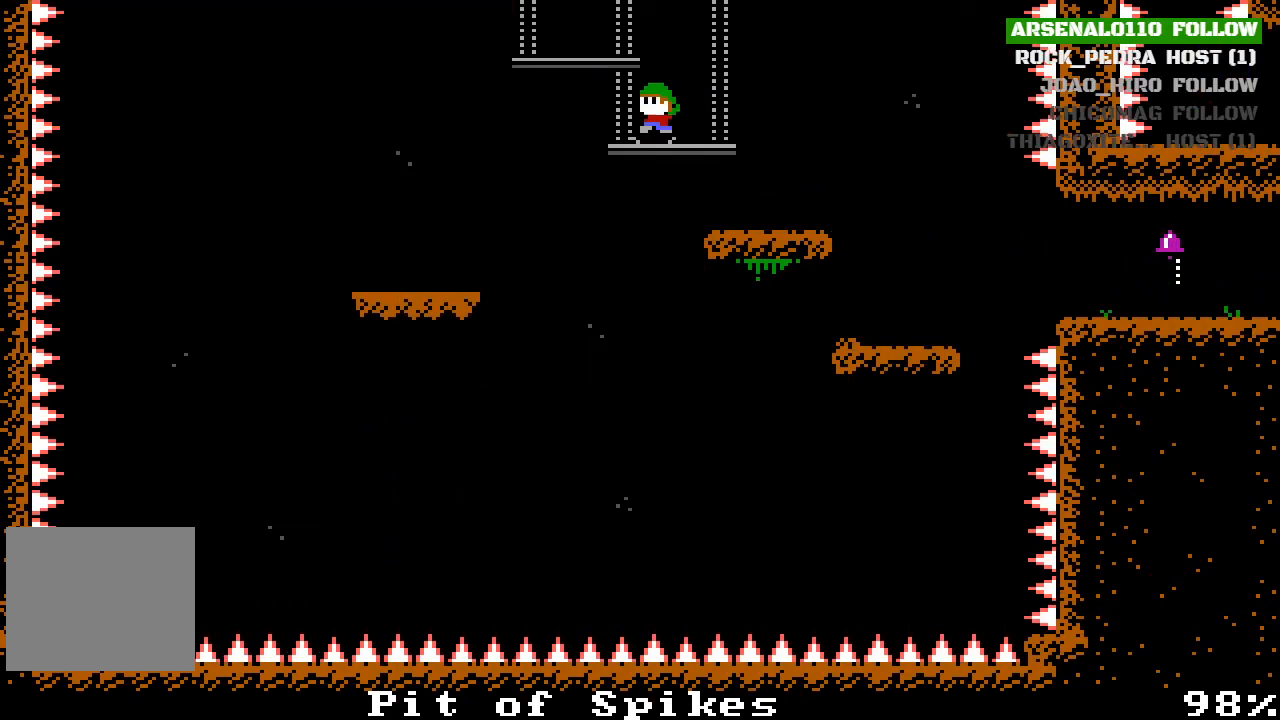
{"buttons": ["CROSS"], "left_stick": "center", "events": [[33, "CROSS", "down"], [167, "DPAD_LEFT", "down"], [200, "CROSS", "up"], [267, "DPAD_LEFT", "up"], [467, "CROSS", "down"]]}
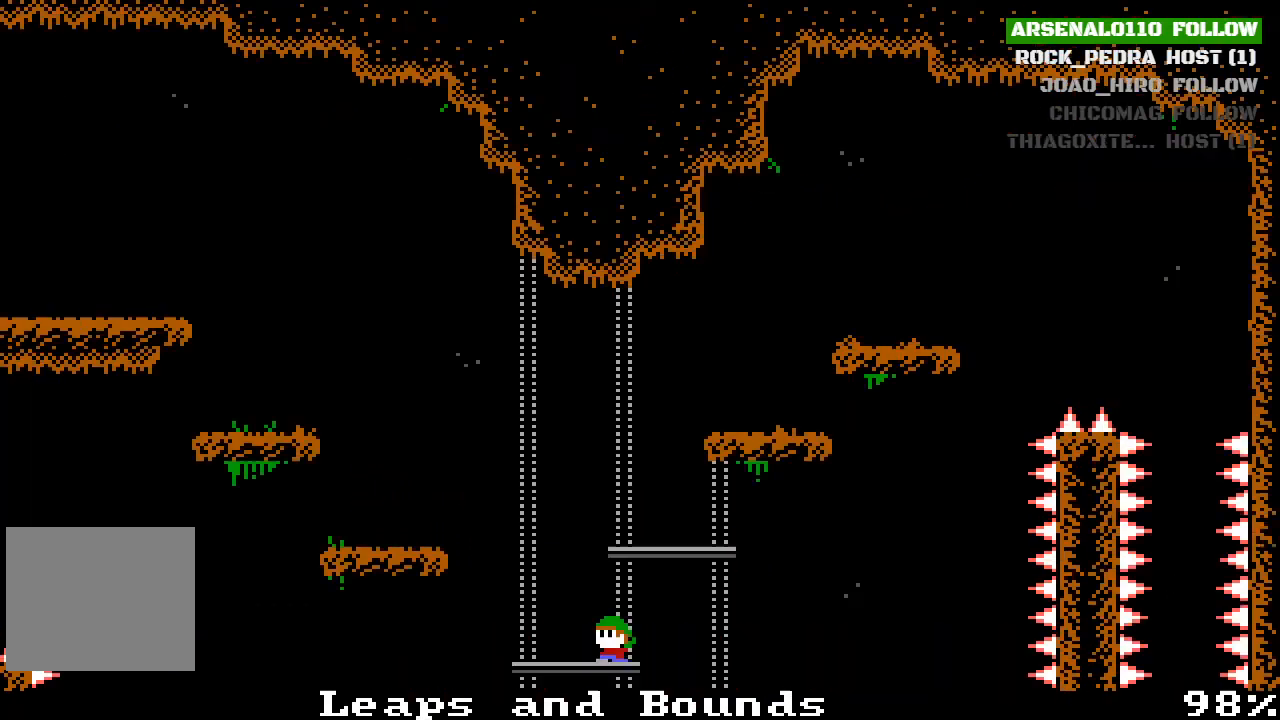
{"buttons": [], "left_stick": "center", "events": [[267, "CROSS", "up"]]}
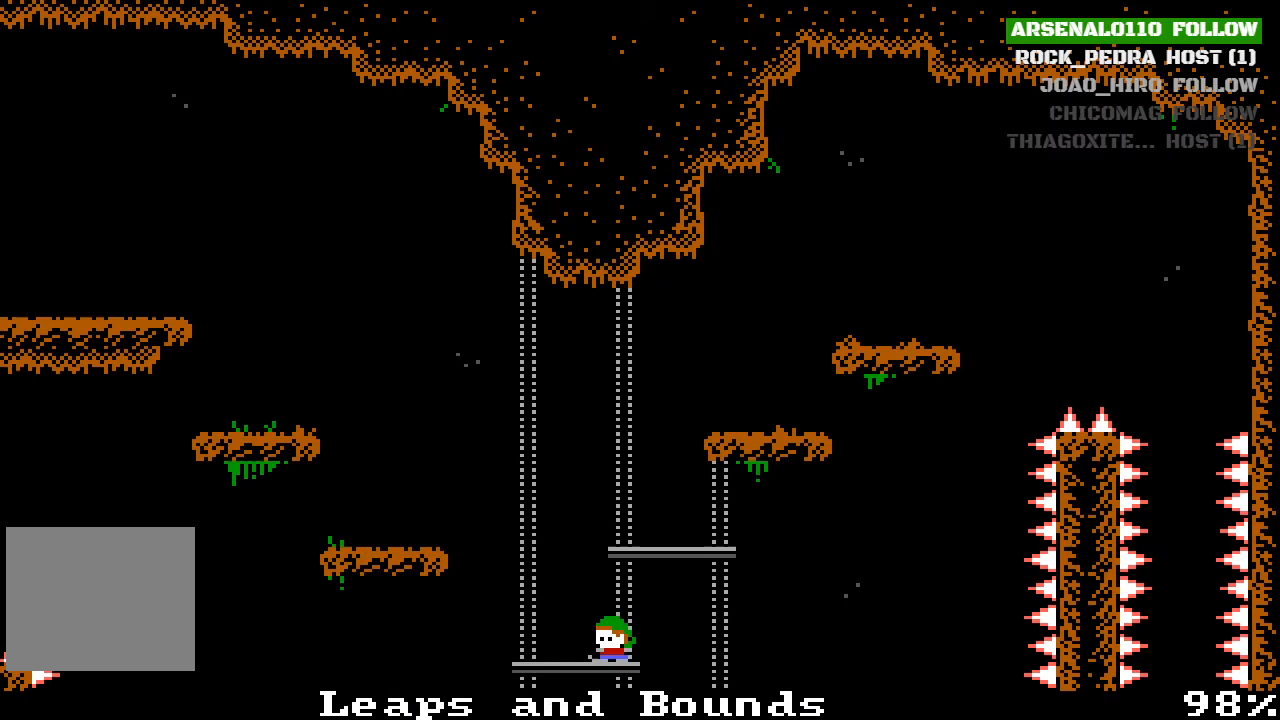
{"buttons": [], "left_stick": "center", "events": [[33, "CROSS", "down"], [267, "DPAD_RIGHT", "down"], [367, "CROSS", "up"], [367, "DPAD_RIGHT", "up"]]}
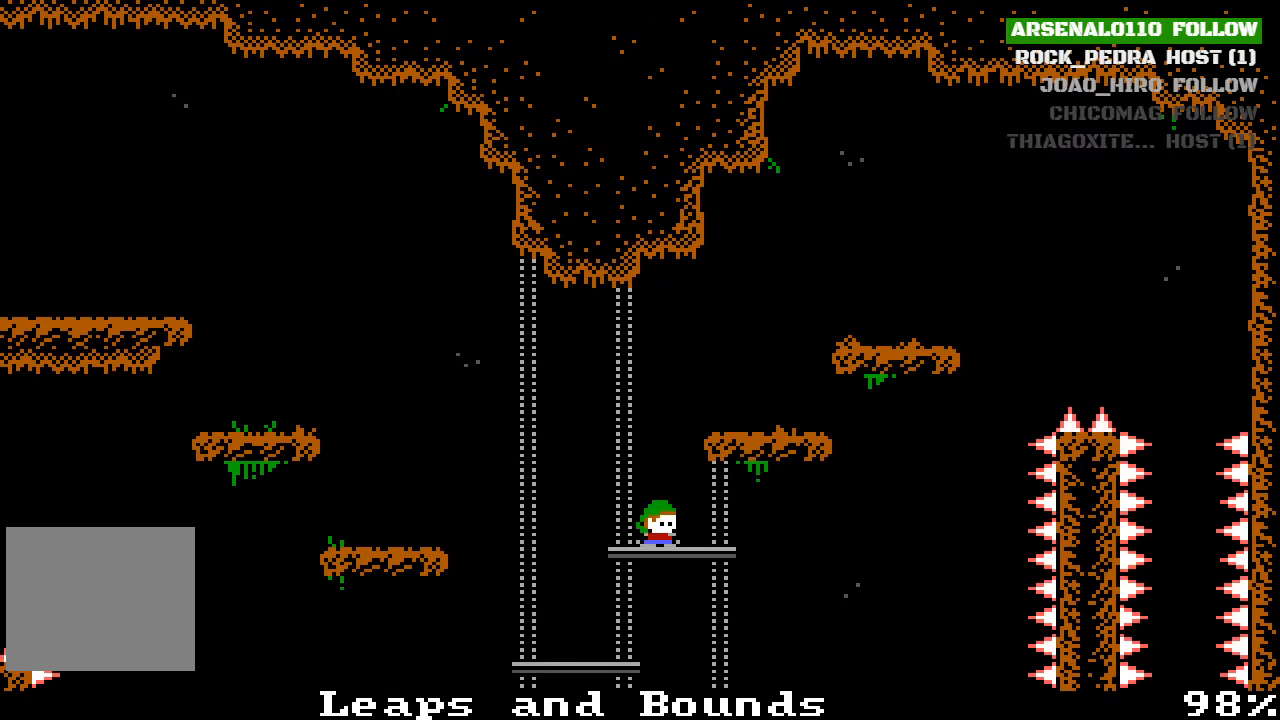
{"buttons": [], "left_stick": "center", "events": [[33, "CROSS", "down"], [233, "DPAD_LEFT", "down"], [333, "CROSS", "up"], [333, "DPAD_LEFT", "up"]]}
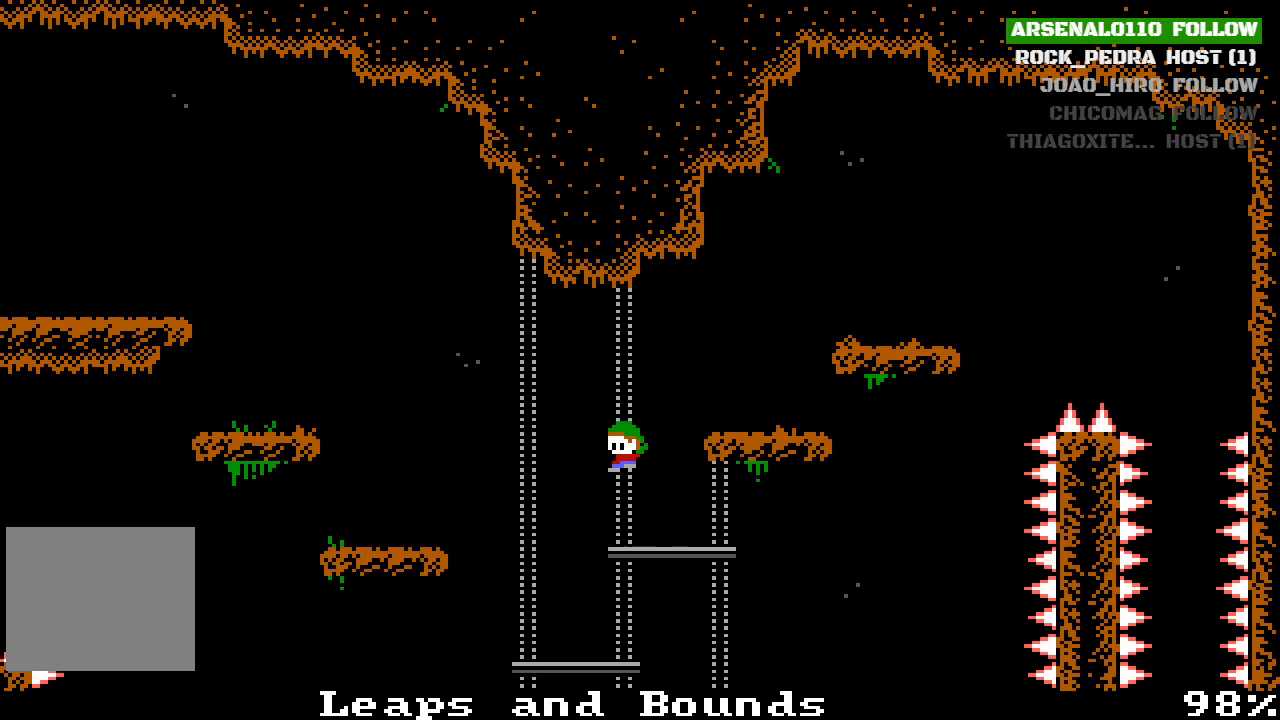
{"buttons": ["DPAD_RIGHT"], "left_stick": "center", "events": [[200, "CROSS", "down"], [233, "DPAD_RIGHT", "down"], [467, "CROSS", "up"]]}
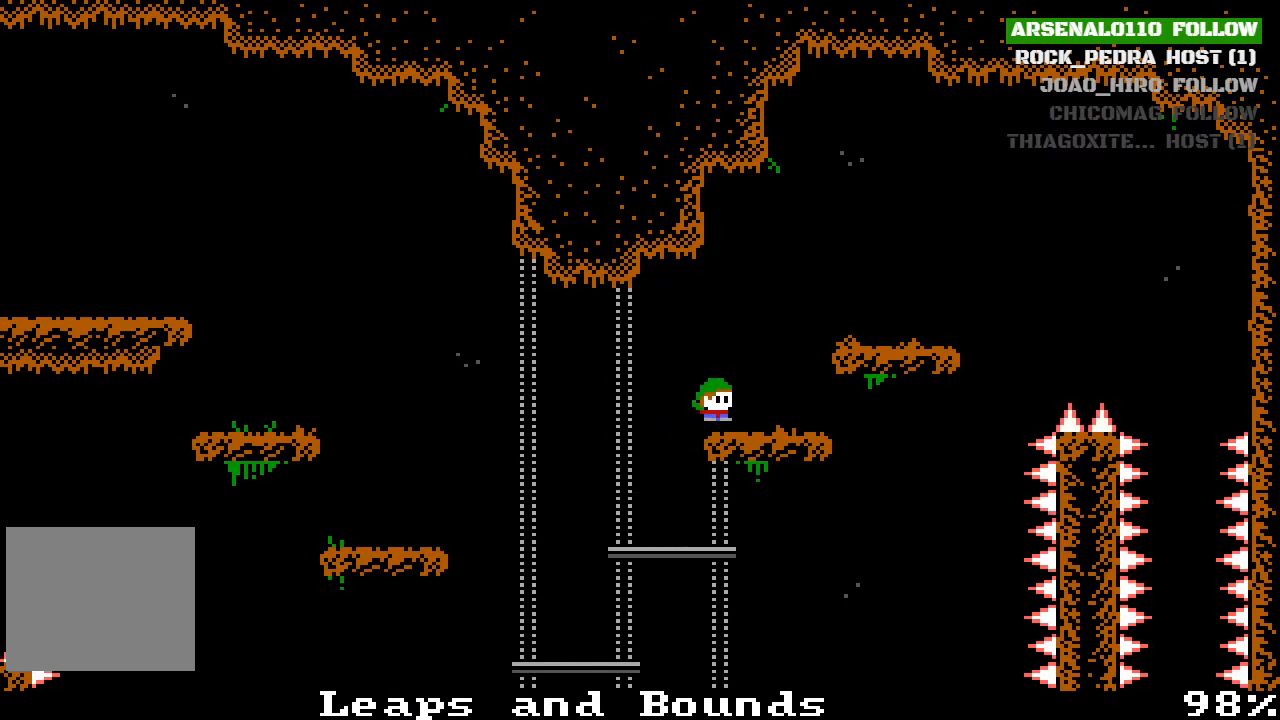
{"buttons": [], "left_stick": "center", "events": [[33, "DPAD_RIGHT", "up"], [267, "DPAD_LEFT", "down"], [500, "DPAD_LEFT", "up"]]}
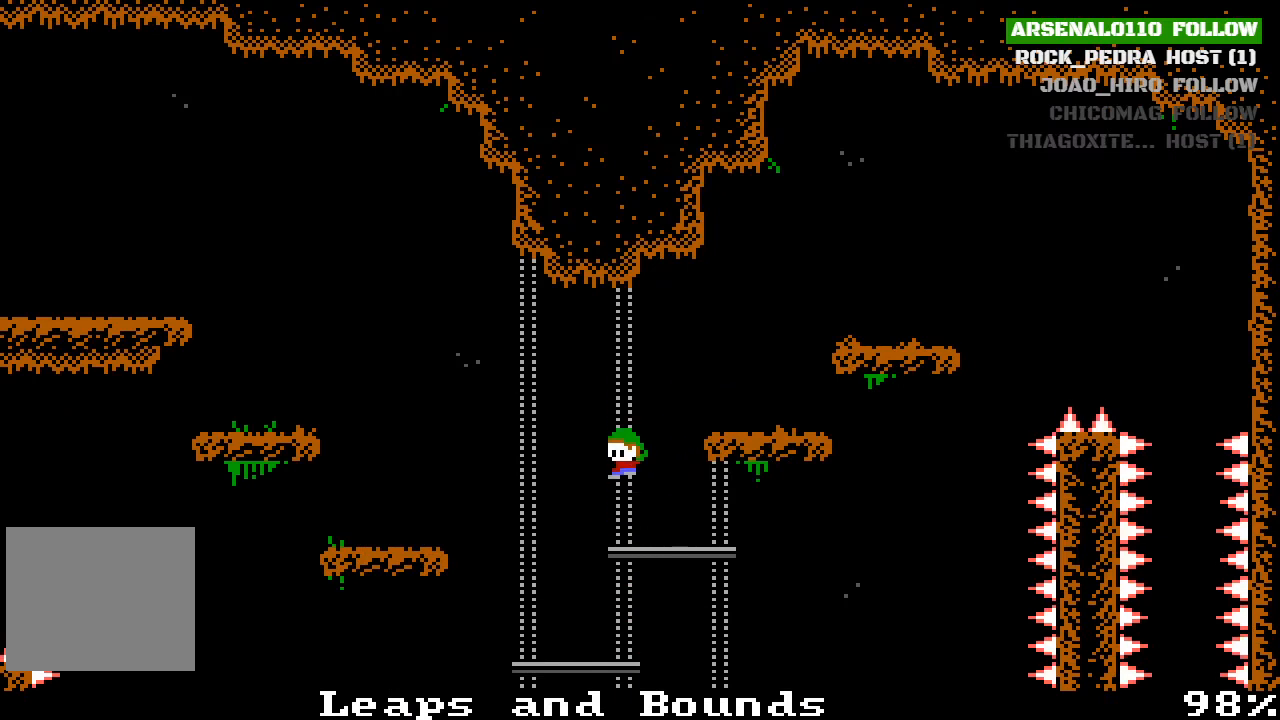
{"buttons": ["DPAD_LEFT"], "left_stick": "center", "events": [[200, "DPAD_LEFT", "down"], [233, "CROSS", "down"], [367, "CROSS", "up"]]}
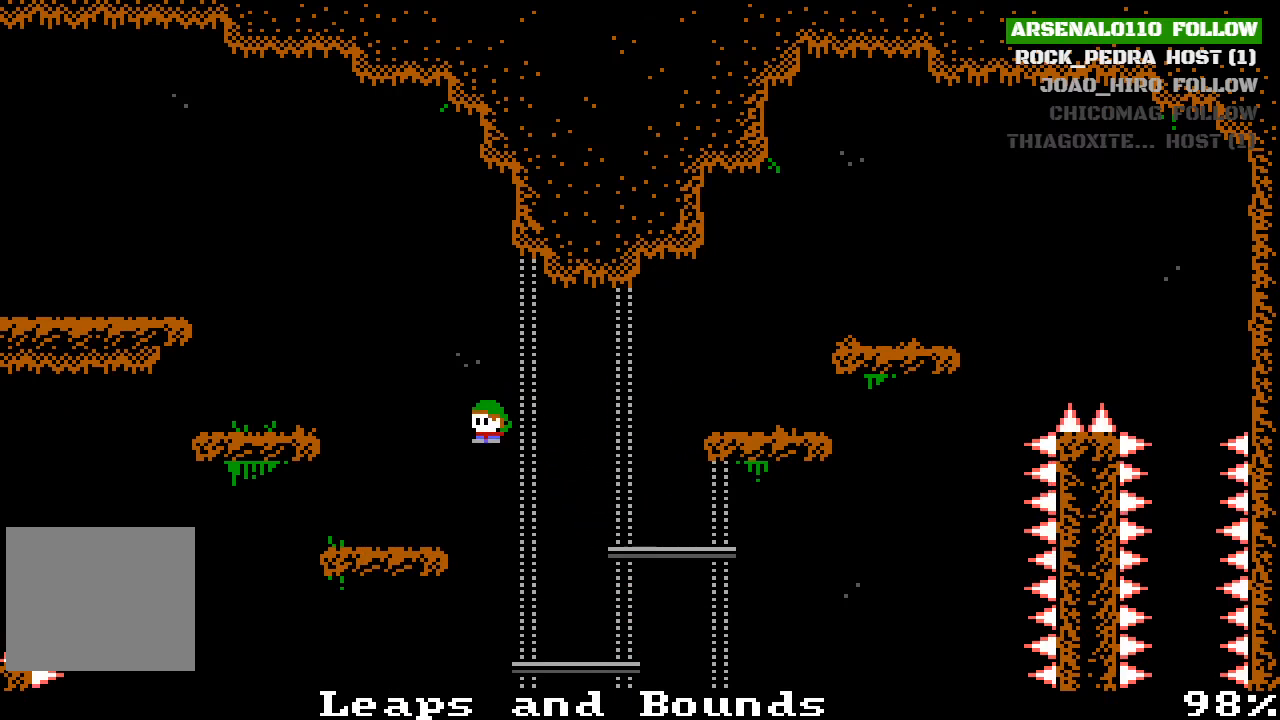
{"buttons": ["CROSS", "DPAD_LEFT"], "left_stick": "center", "events": [[300, "CROSS", "down"], [300, "DPAD_LEFT", "up"], [433, "DPAD_LEFT", "down"]]}
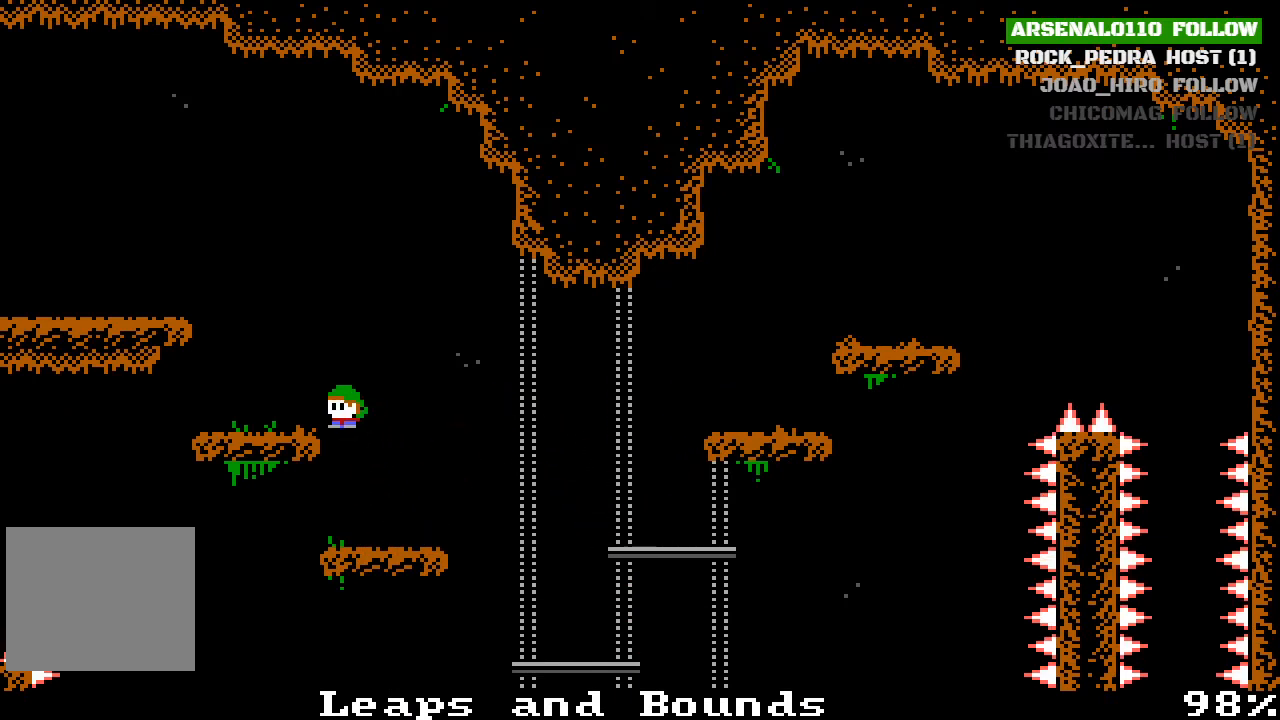
{"buttons": ["CROSS", "DPAD_LEFT"], "left_stick": "center", "events": [[67, "CROSS", "up"], [233, "CROSS", "down"], [233, "DPAD_LEFT", "up"], [367, "DPAD_LEFT", "down"]]}
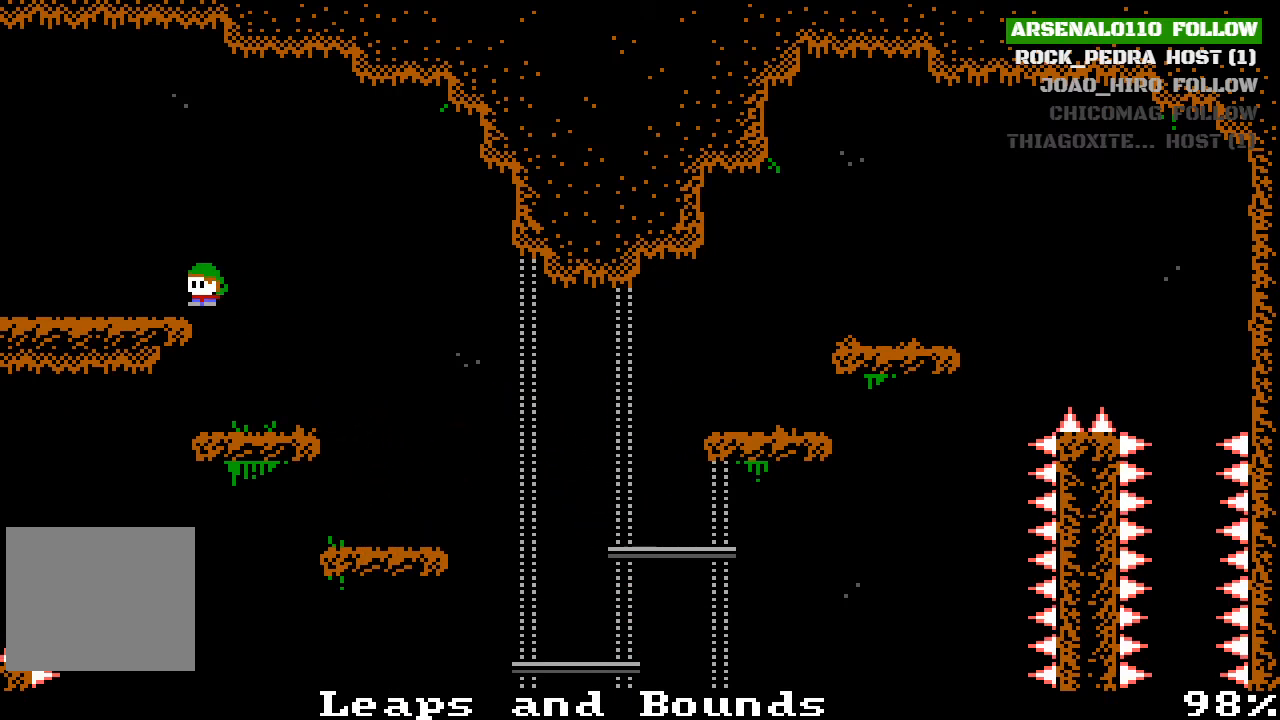
{"buttons": ["DPAD_LEFT"], "left_stick": "center", "events": [[67, "CROSS", "up"]]}
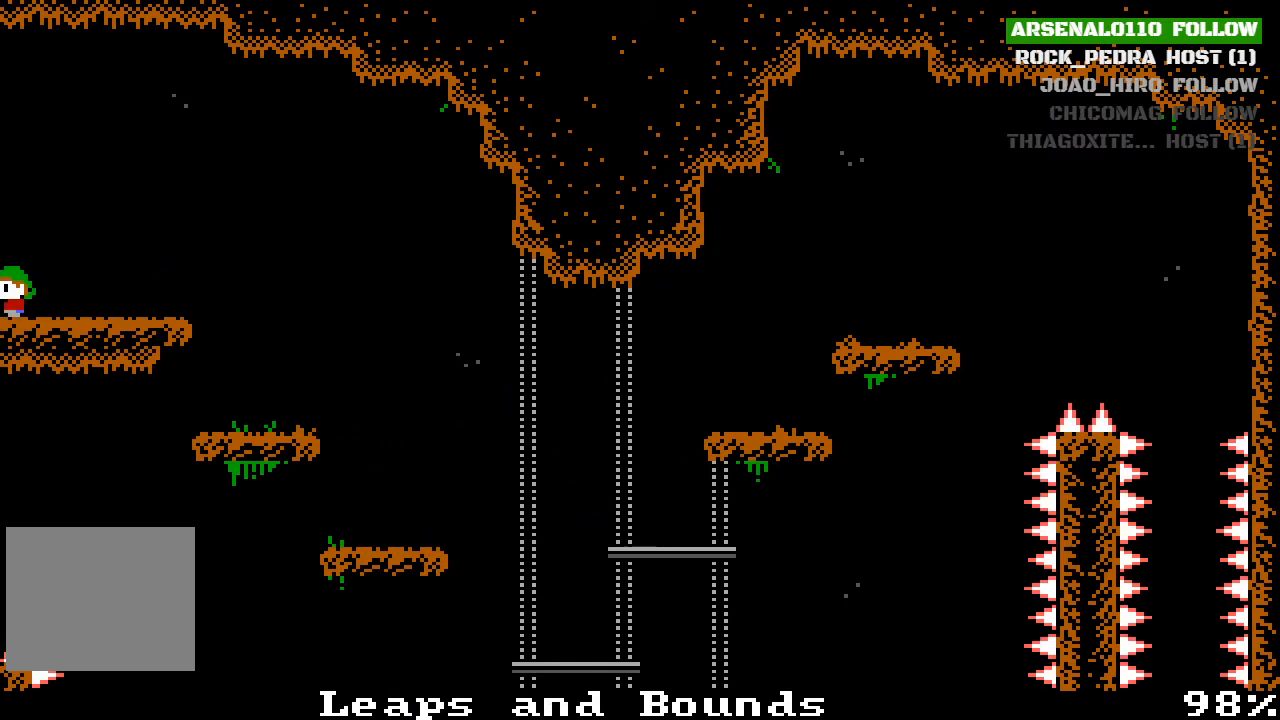
{"buttons": ["DPAD_LEFT"], "left_stick": "center", "events": [[167, "DPAD_LEFT", "up"], [367, "DPAD_LEFT", "down"]]}
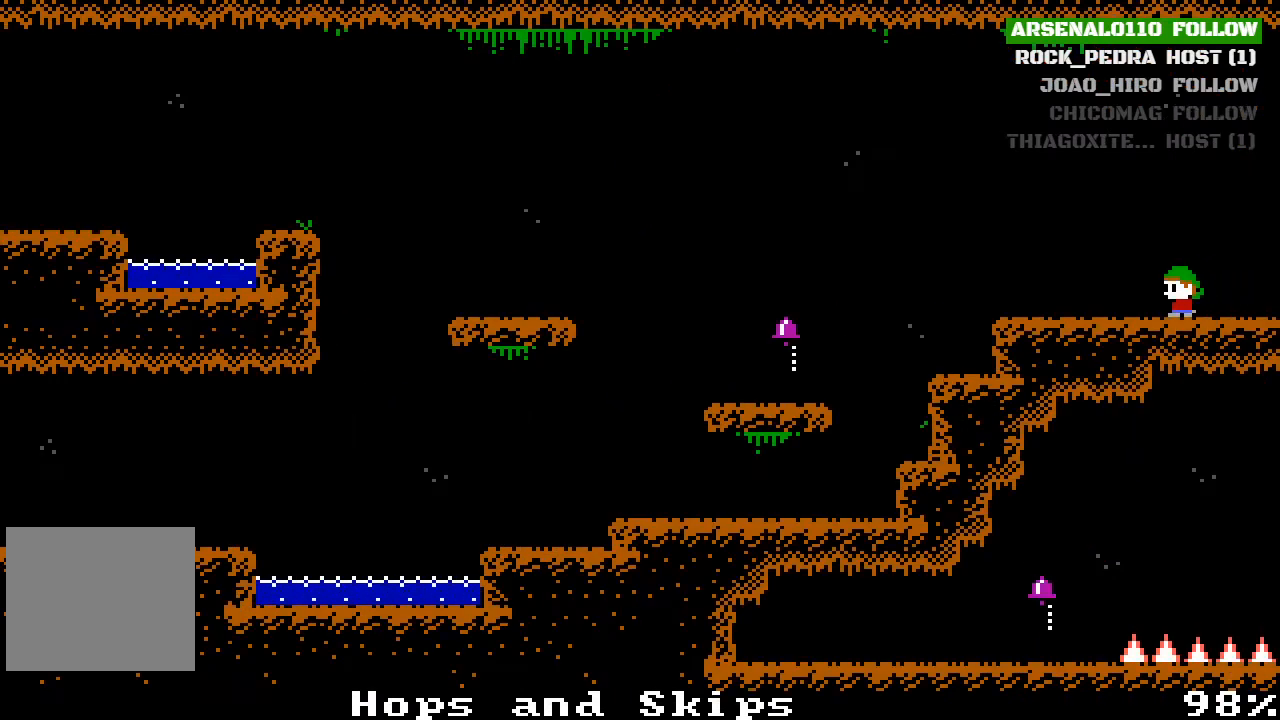
{"buttons": ["CROSS", "DPAD_LEFT"], "left_stick": "center", "events": [[500, "CROSS", "down"]]}
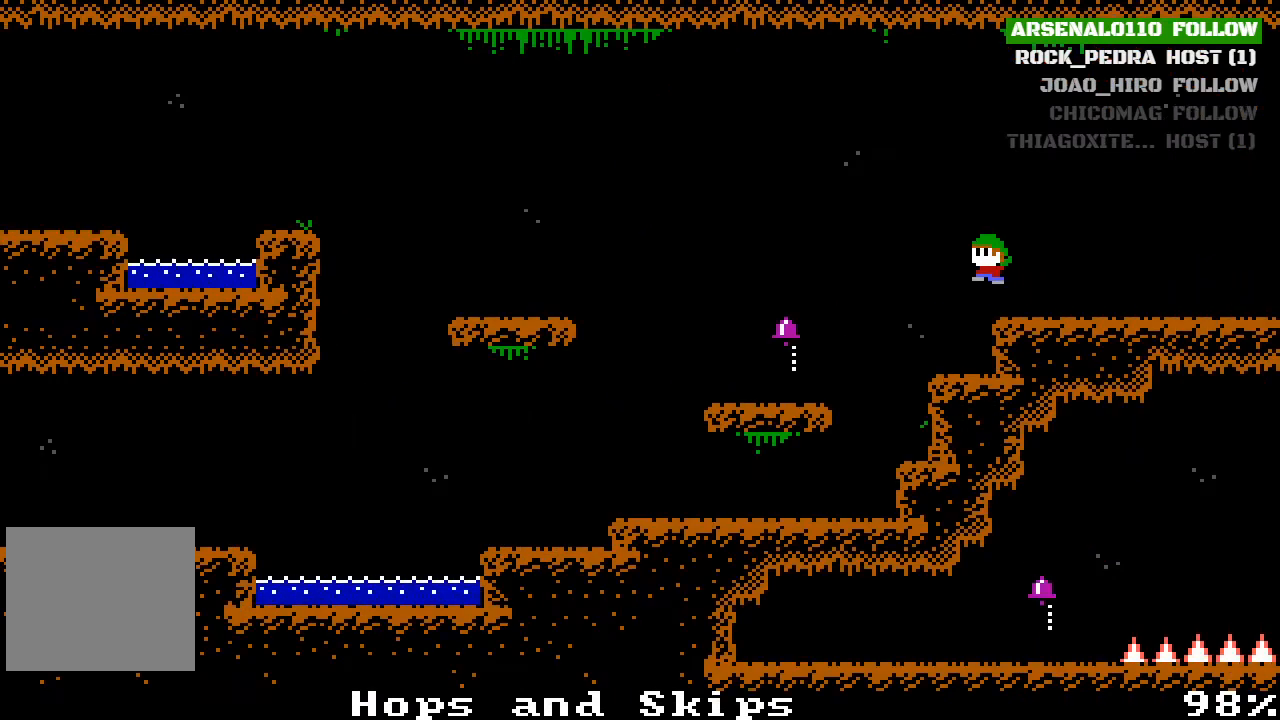
{"buttons": ["DPAD_LEFT"], "left_stick": "center", "events": [[200, "CROSS", "up"]]}
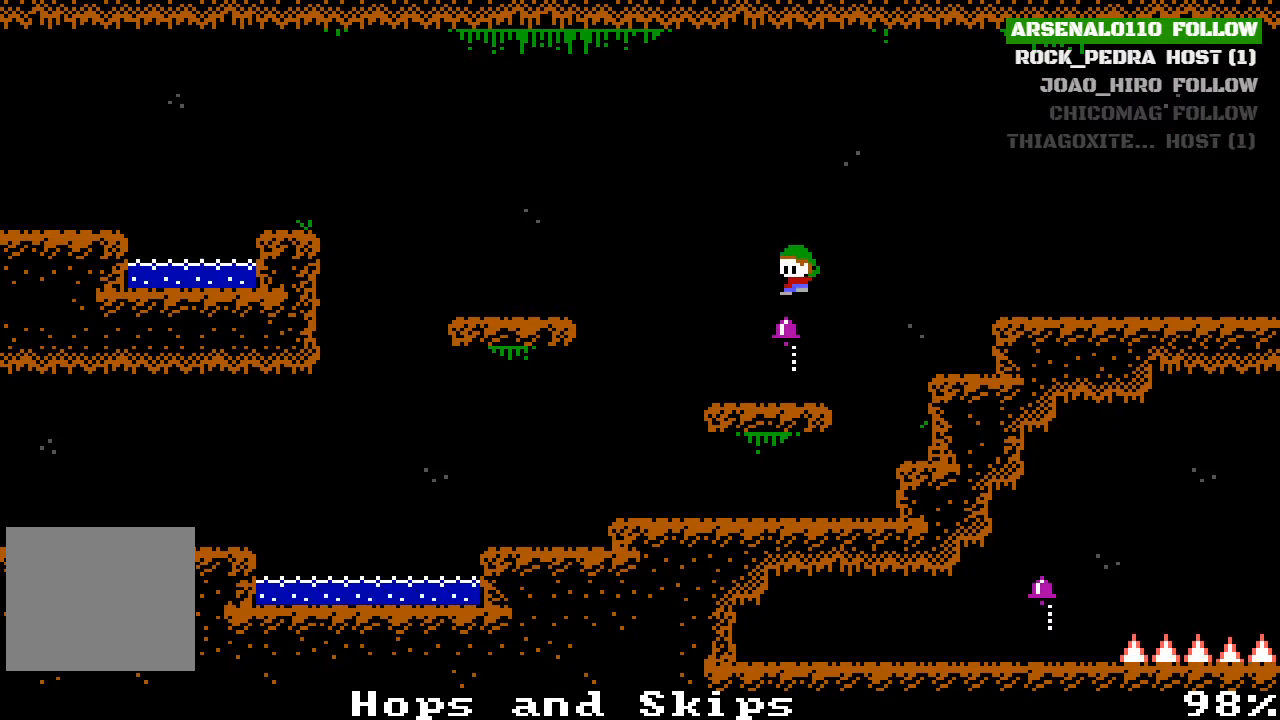
{"buttons": ["DPAD_LEFT"], "left_stick": "center", "events": [[300, "CROSS", "down"], [467, "CROSS", "up"]]}
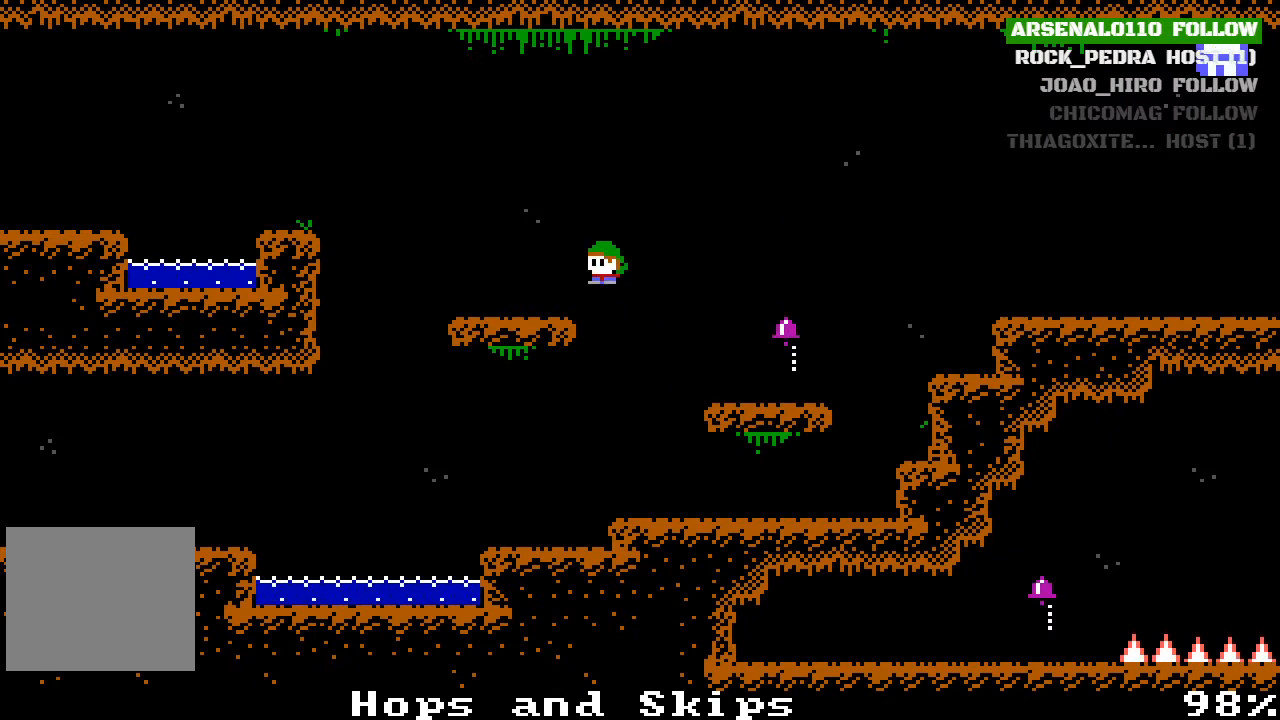
{"buttons": ["DPAD_LEFT"], "left_stick": "center", "events": []}
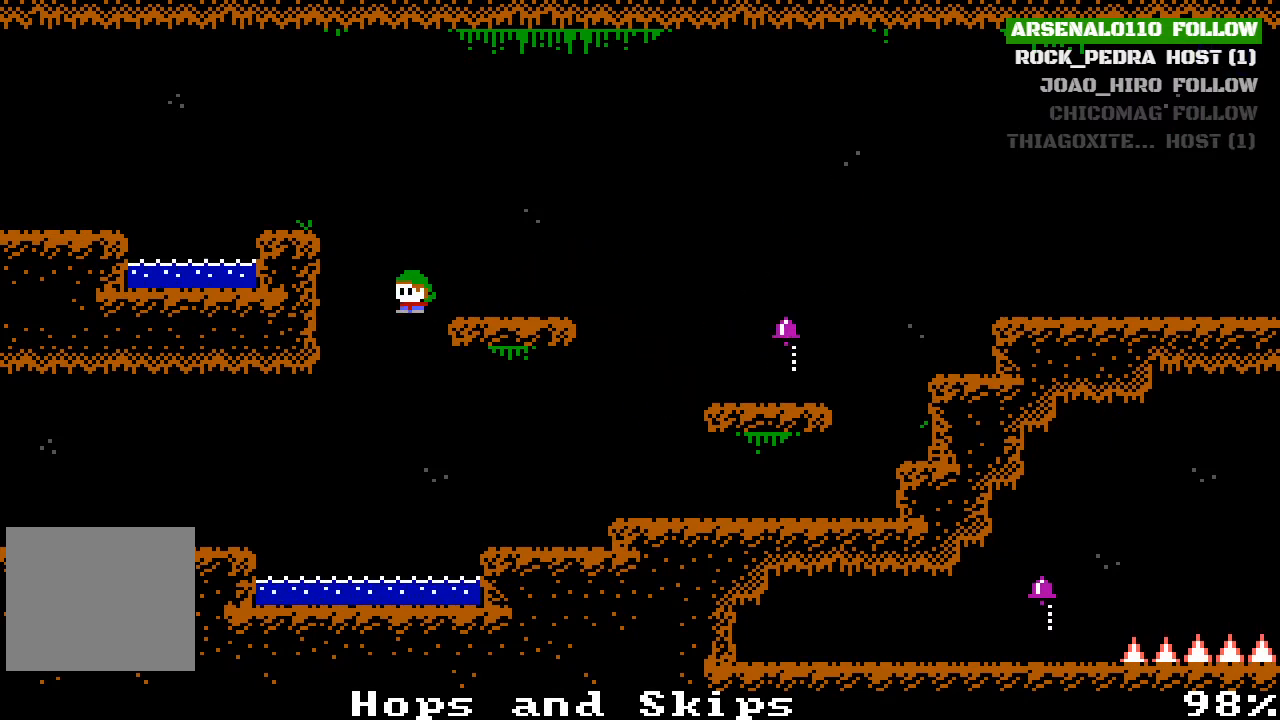
{"buttons": ["DPAD_LEFT"], "left_stick": "center", "events": [[133, "DPAD_LEFT", "up"], [267, "DPAD_LEFT", "down"], [367, "CROSS", "down"], [500, "CROSS", "up"]]}
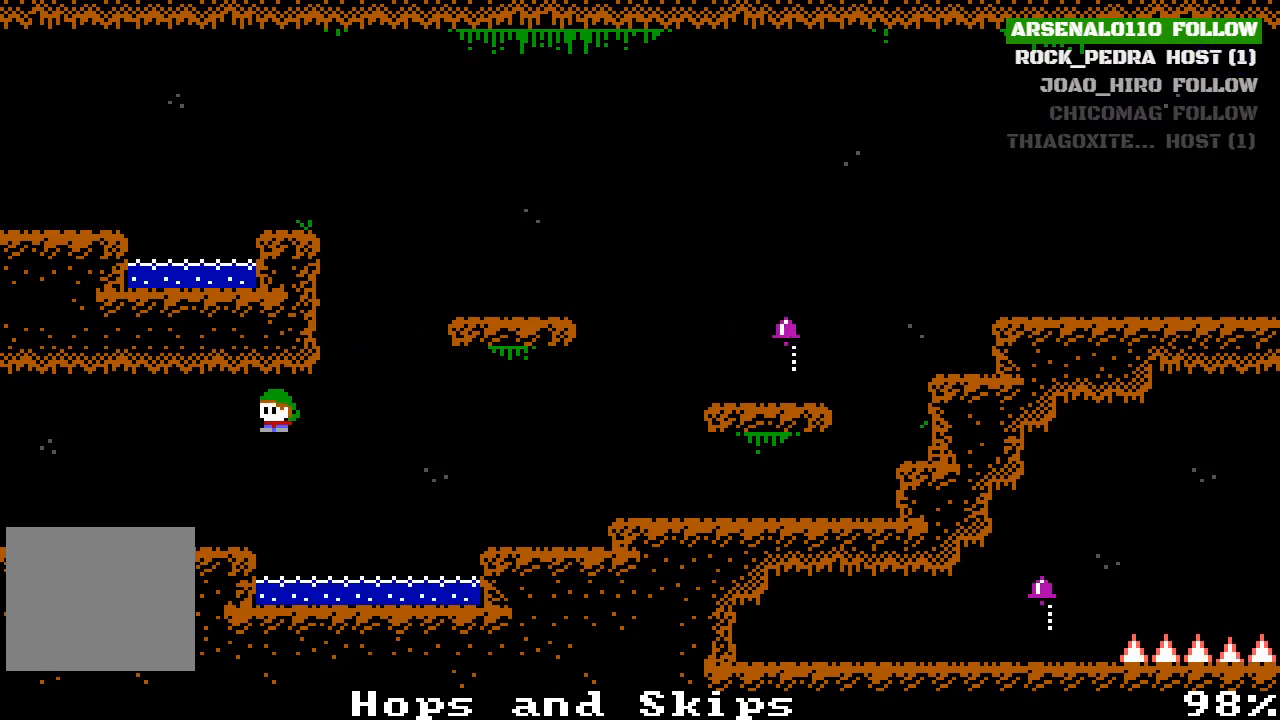
{"buttons": ["DPAD_LEFT"], "left_stick": "center", "events": []}
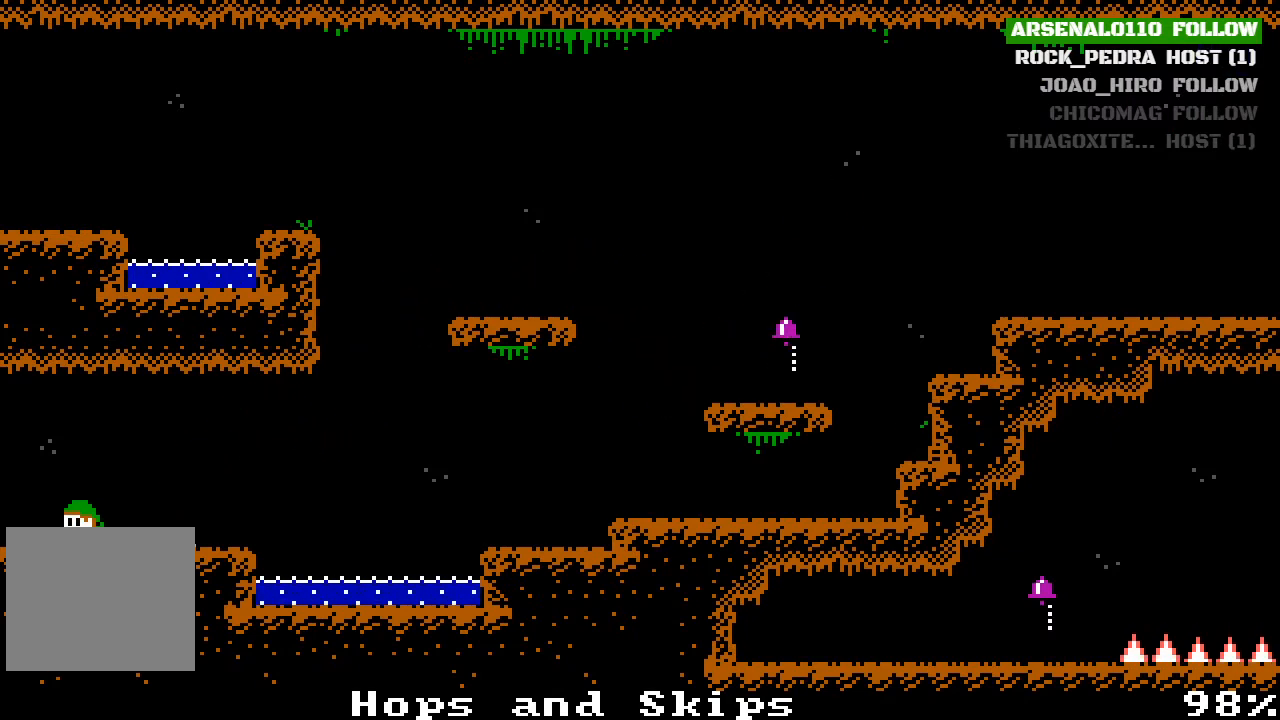
{"buttons": [], "left_stick": "center", "events": [[400, "DPAD_LEFT", "up"]]}
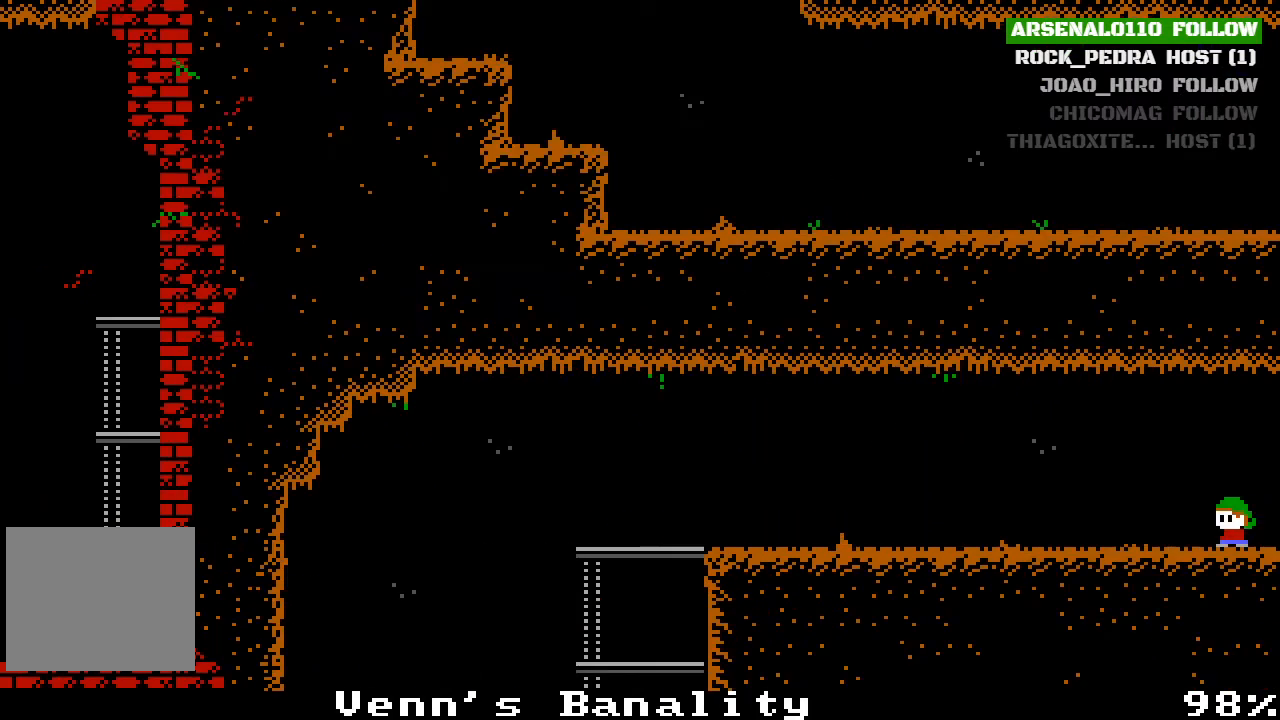
{"buttons": ["DPAD_LEFT"], "left_stick": "center", "events": [[67, "DPAD_LEFT", "down"]]}